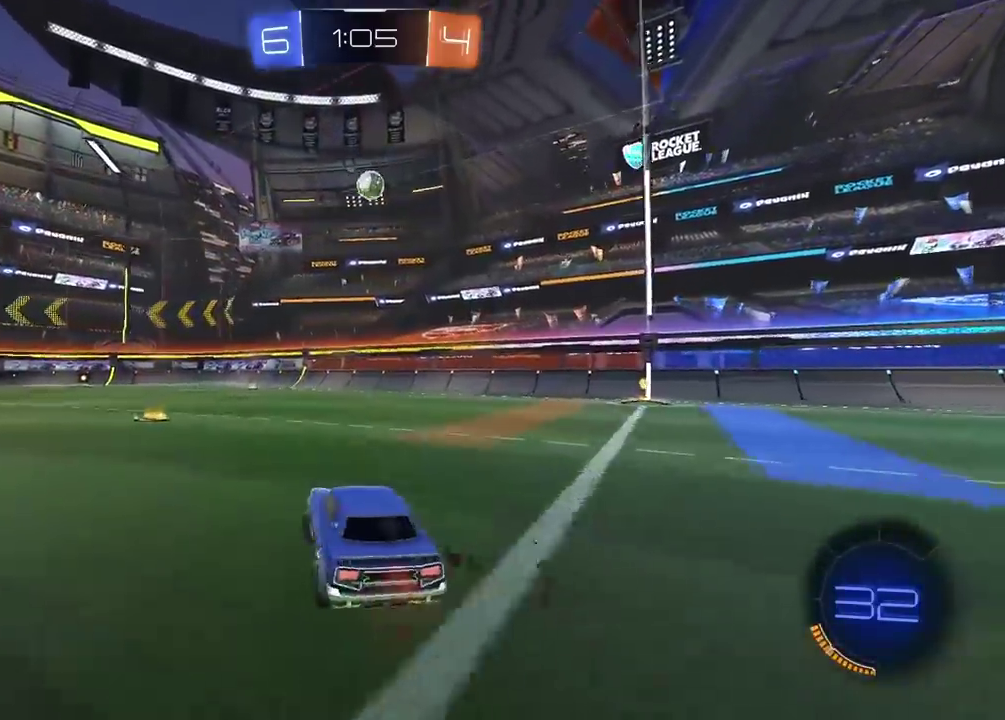
Gameplay with a controller (PlayStation layout); each line is a JSON object with the inputs held at the frame after it. "events" lists button and stick changes between this image and that frame as [ms after this image, input, new state], when the widget could be followed in between.
{"buttons": ["R2"], "left_stick": "center", "right_stick": "center", "events": [[100, "left_stick", "center"]]}
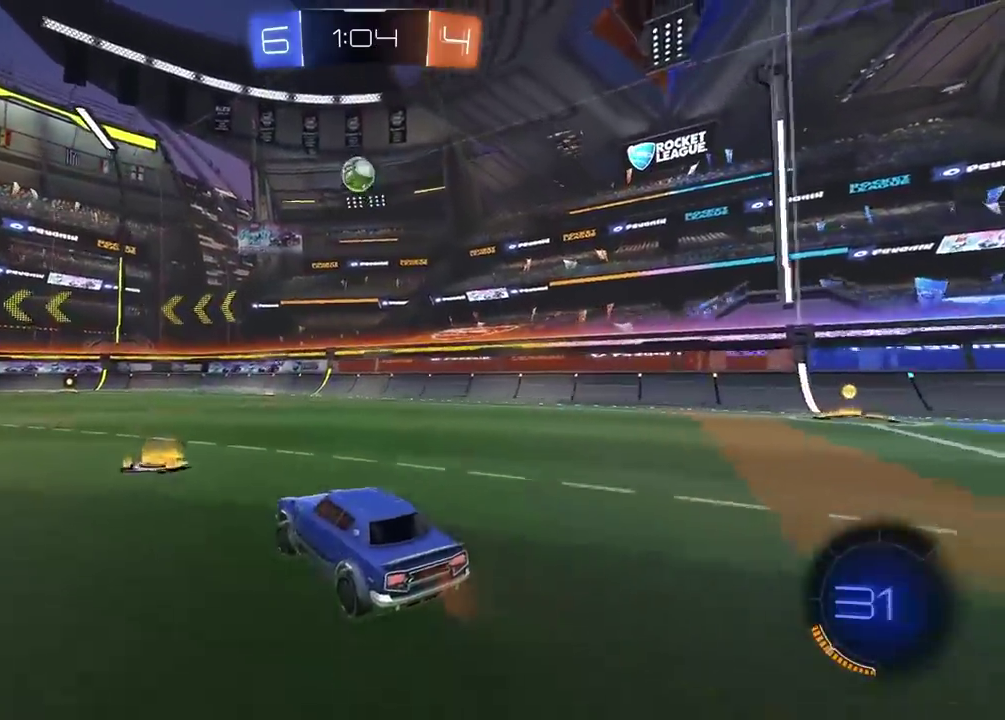
{"buttons": ["R2"], "left_stick": "down", "right_stick": "center", "events": [[133, "CROSS", "down"], [150, "left_stick", "down"], [217, "L2", "down"], [283, "R2", "up"], [283, "left_stick", "left"], [333, "CROSS", "up"], [350, "L2", "up"], [400, "R2", "down"], [450, "left_stick", "down"]]}
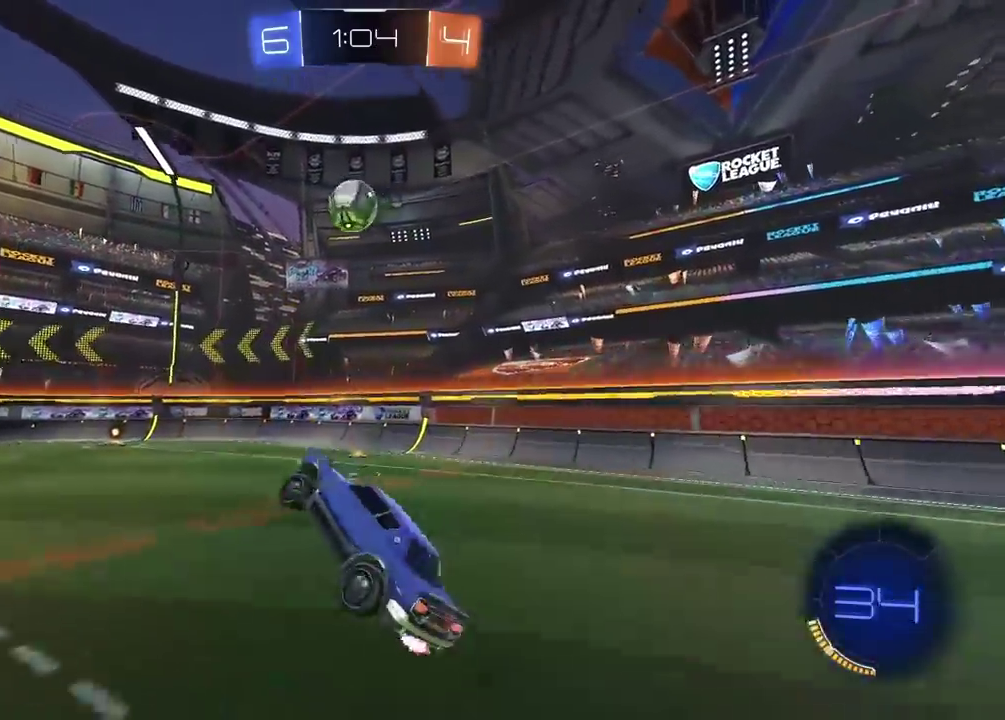
{"buttons": ["R2"], "left_stick": "up", "right_stick": "center", "events": [[50, "left_stick", "center"], [250, "left_stick", "up"]]}
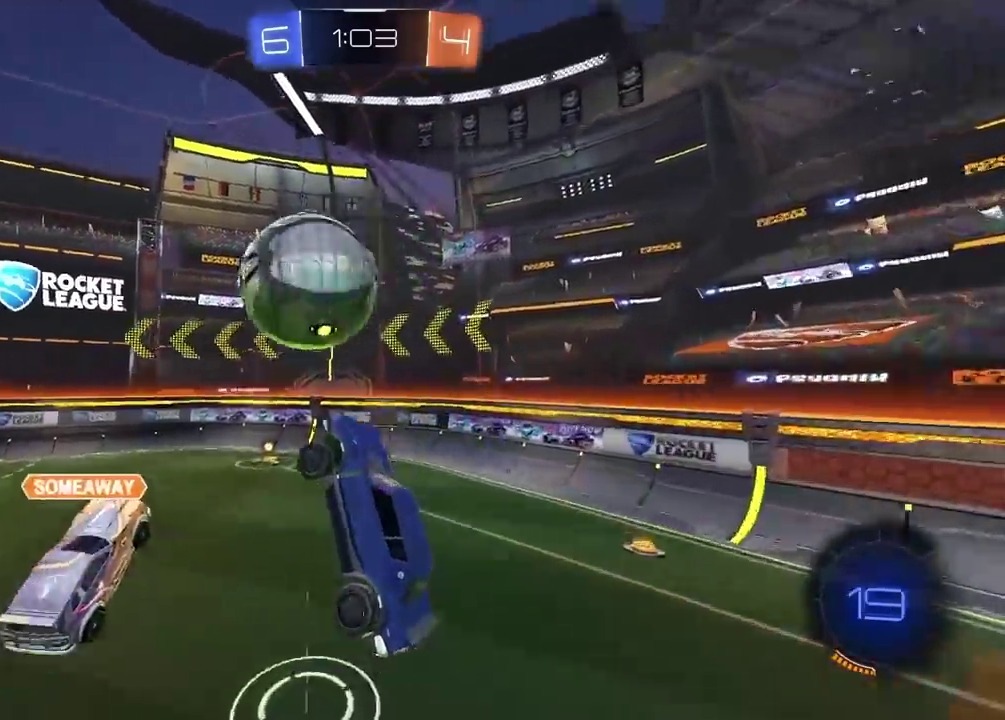
{"buttons": [], "left_stick": "center", "right_stick": "center", "events": [[150, "R2", "up"], [150, "left_stick", "center"]]}
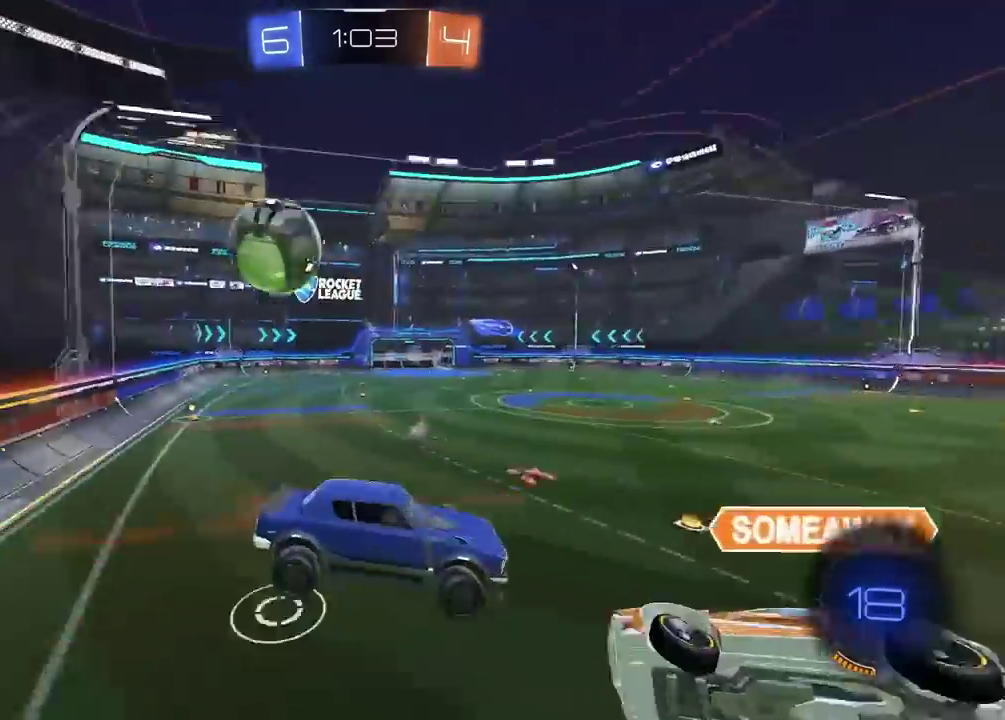
{"buttons": [], "left_stick": "center", "right_stick": "center", "events": [[333, "left_stick", "up-left"], [450, "left_stick", "center"]]}
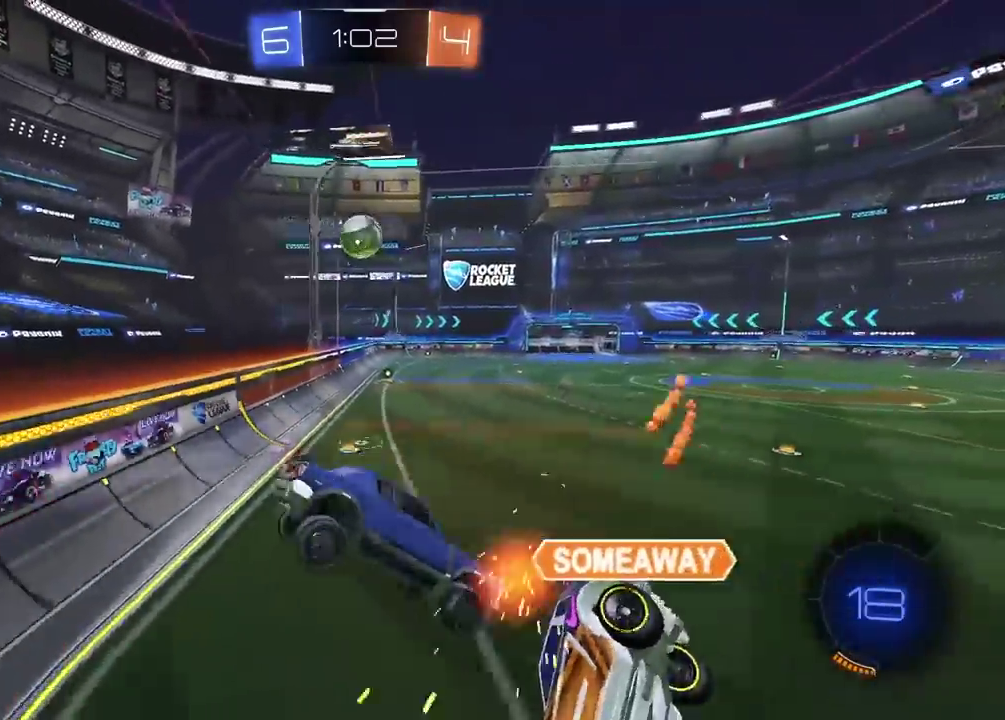
{"buttons": ["R2"], "left_stick": "center", "right_stick": "center", "events": [[67, "R2", "down"], [150, "left_stick", "right"], [233, "left_stick", "center"]]}
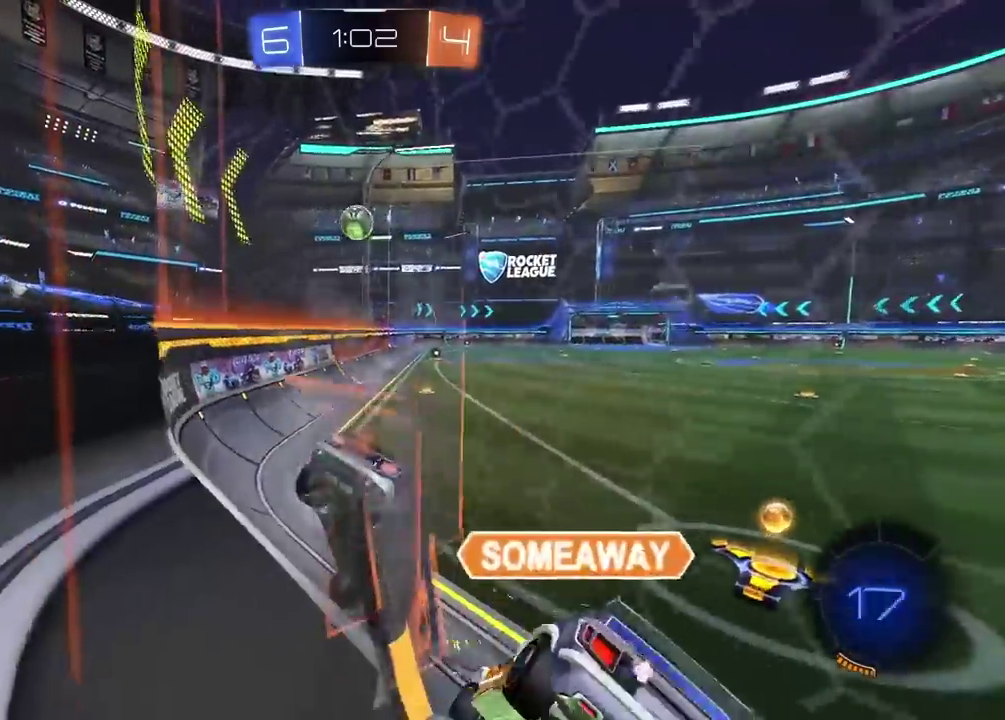
{"buttons": ["R2"], "left_stick": "left", "right_stick": "center", "events": [[183, "left_stick", "right"], [333, "left_stick", "center"], [483, "left_stick", "left"]]}
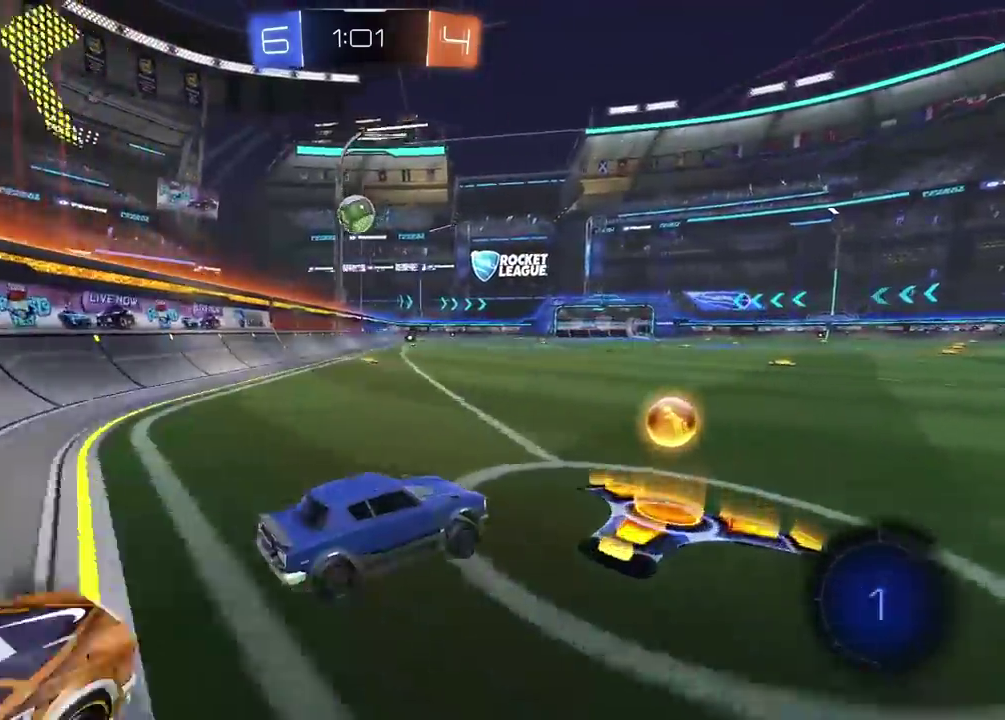
{"buttons": ["CROSS", "R2"], "left_stick": "down", "right_stick": "center", "events": [[450, "left_stick", "down"], [467, "CROSS", "down"]]}
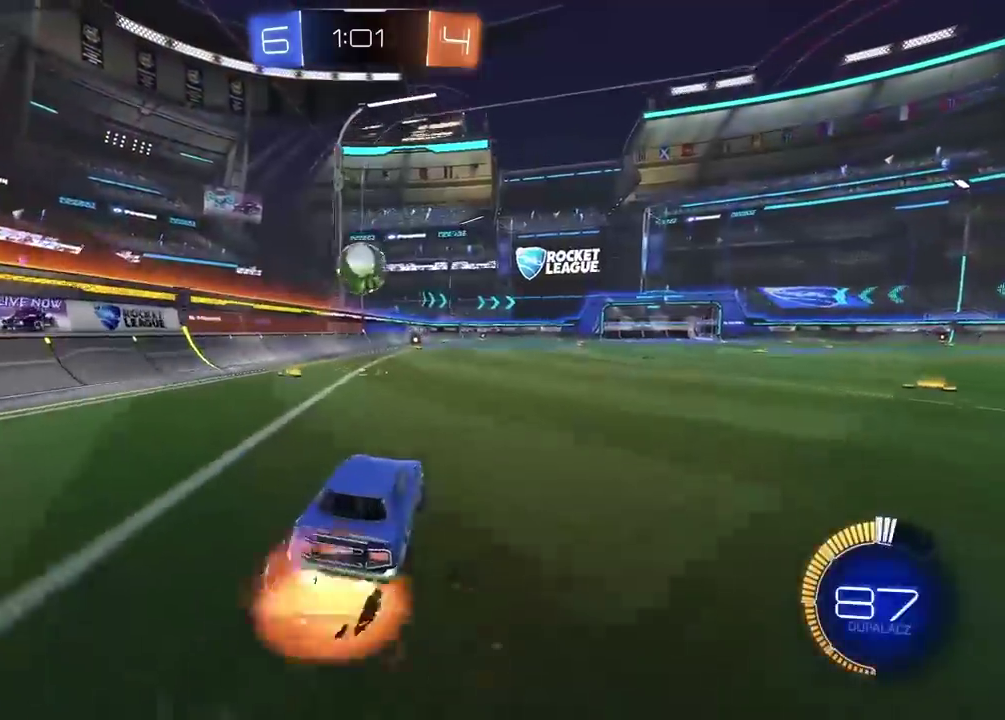
{"buttons": ["R2"], "left_stick": "up", "right_stick": "center", "events": [[133, "left_stick", "center"], [233, "CROSS", "up"], [267, "left_stick", "up"], [400, "CROSS", "down"], [500, "CROSS", "up"]]}
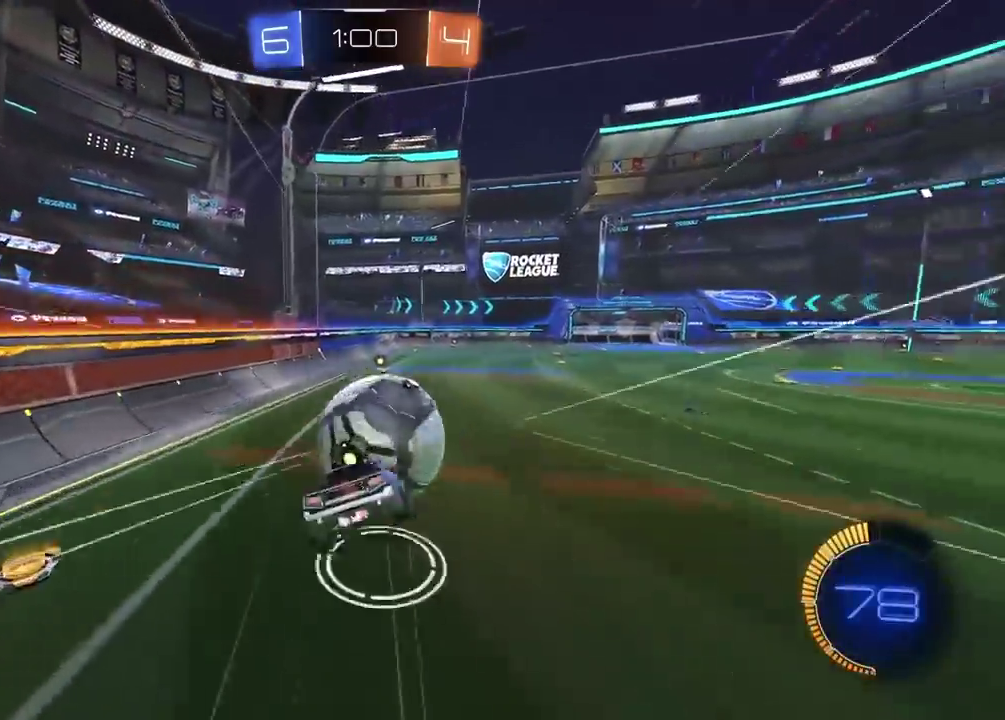
{"buttons": [], "left_stick": "center", "right_stick": "center", "events": [[50, "R2", "up"], [83, "left_stick", "center"]]}
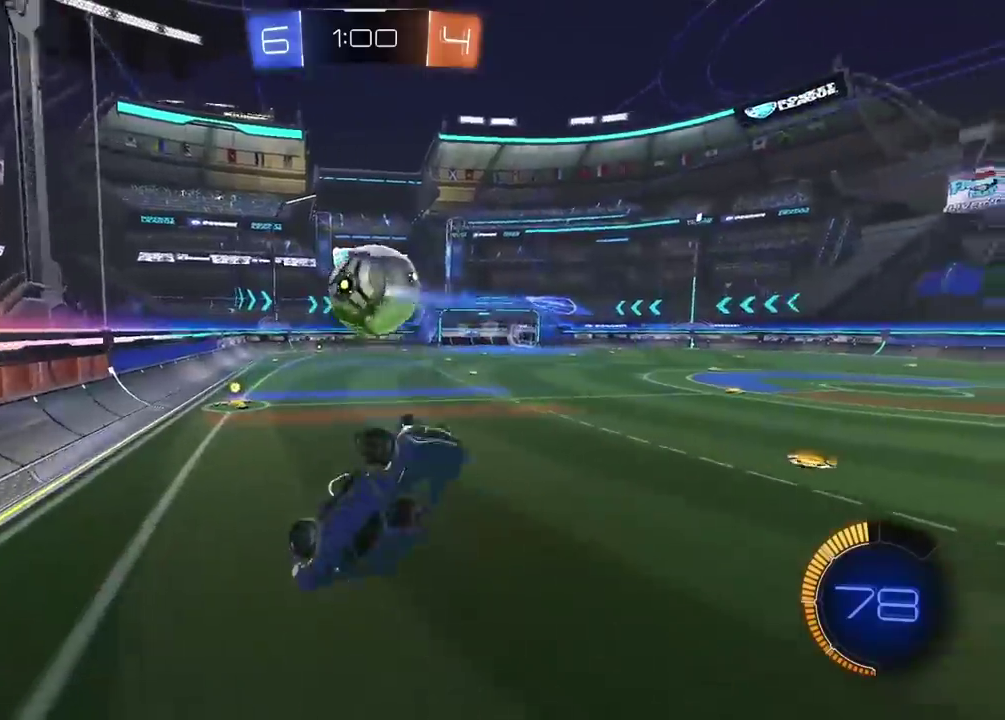
{"buttons": ["R2"], "left_stick": "center", "right_stick": "center", "events": [[17, "TRIANGLE", "down"], [133, "TRIANGLE", "up"], [383, "R2", "down"]]}
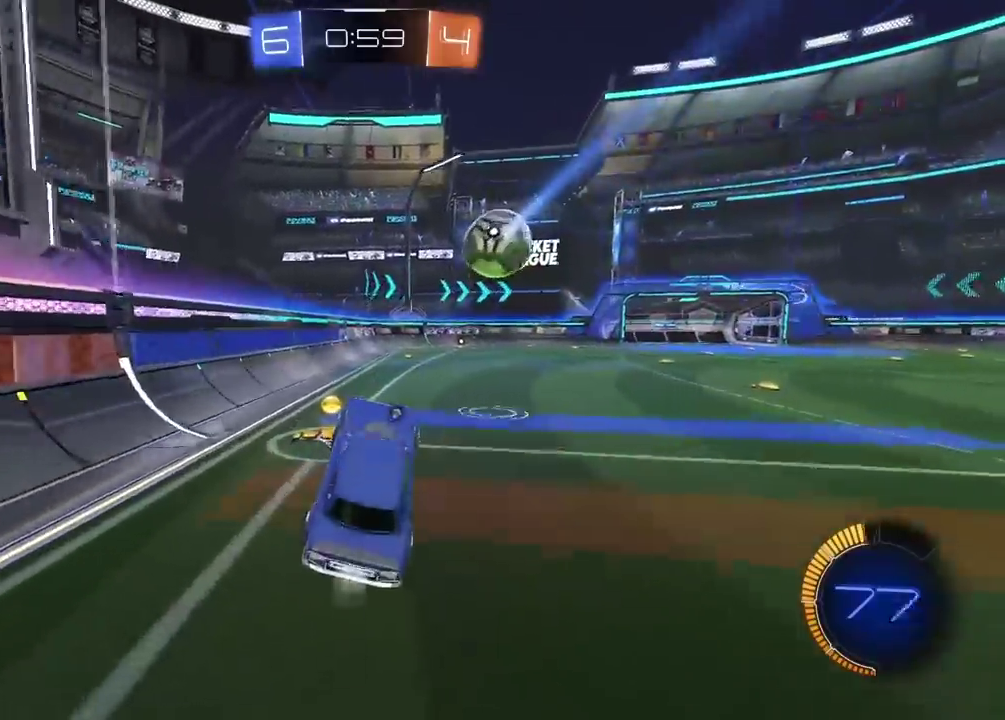
{"buttons": ["R2", "R3"], "left_stick": "center", "right_stick": "center"}
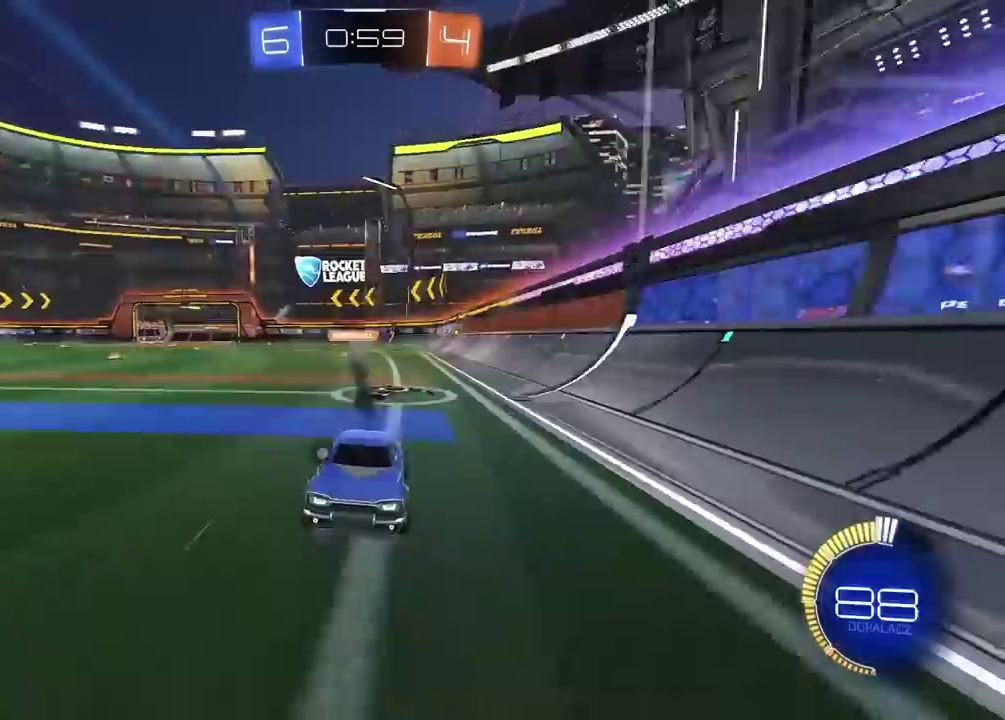
{"buttons": ["R2"], "left_stick": "center", "right_stick": "center"}
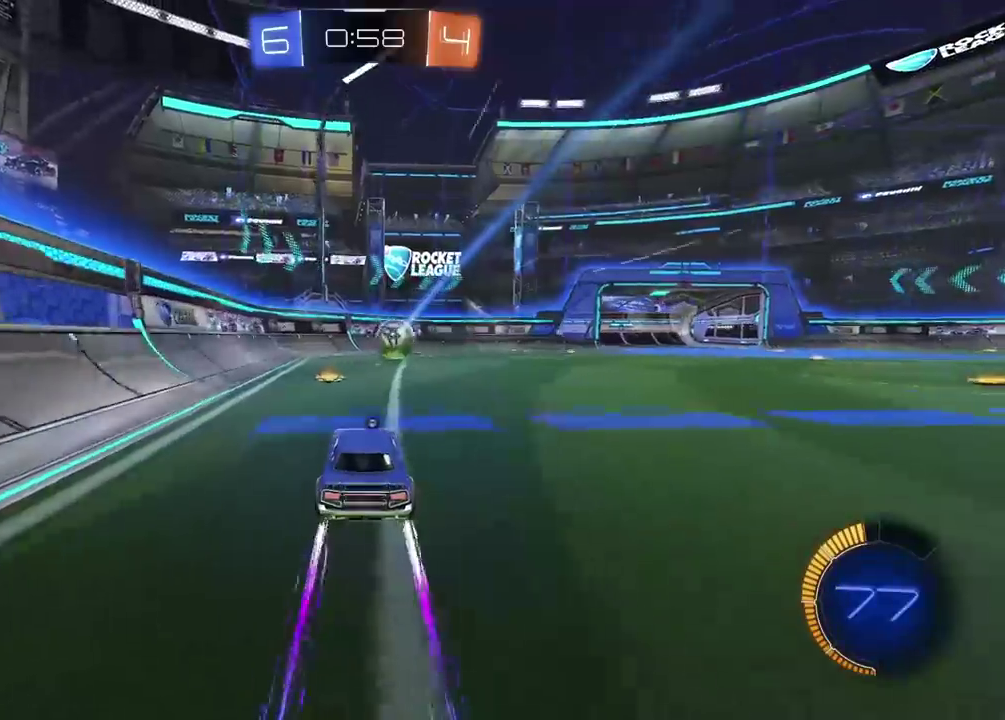
{"buttons": ["R2"], "left_stick": "center", "right_stick": "center", "events": [[400, "left_stick", "right"], [500, "left_stick", "center"]]}
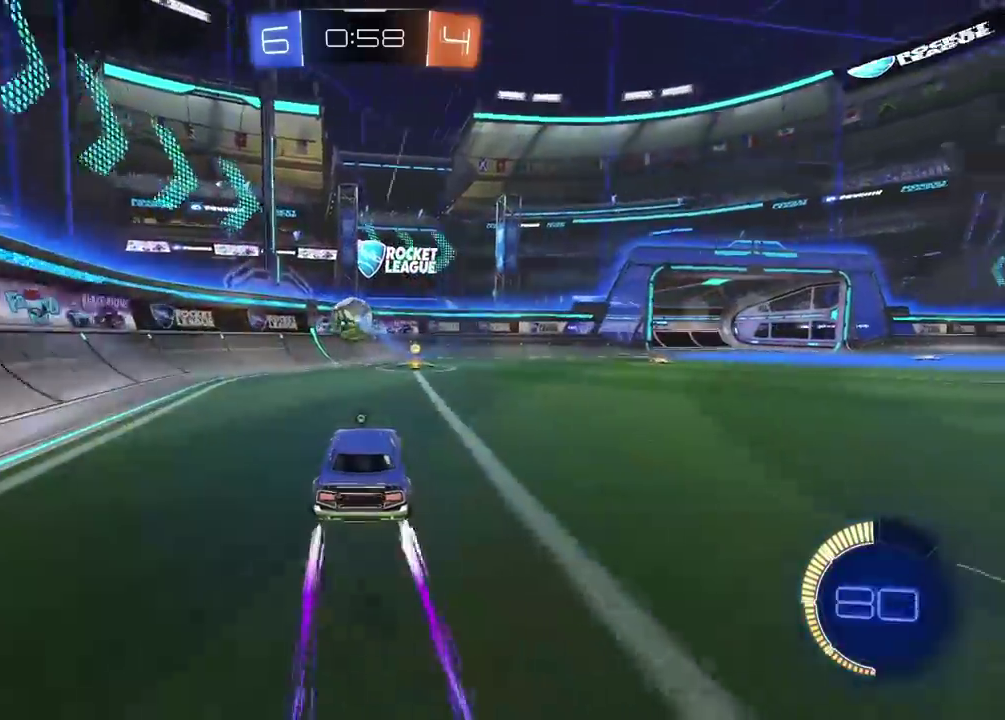
{"buttons": ["R2"], "left_stick": "right", "right_stick": "center", "events": [[383, "left_stick", "right"]]}
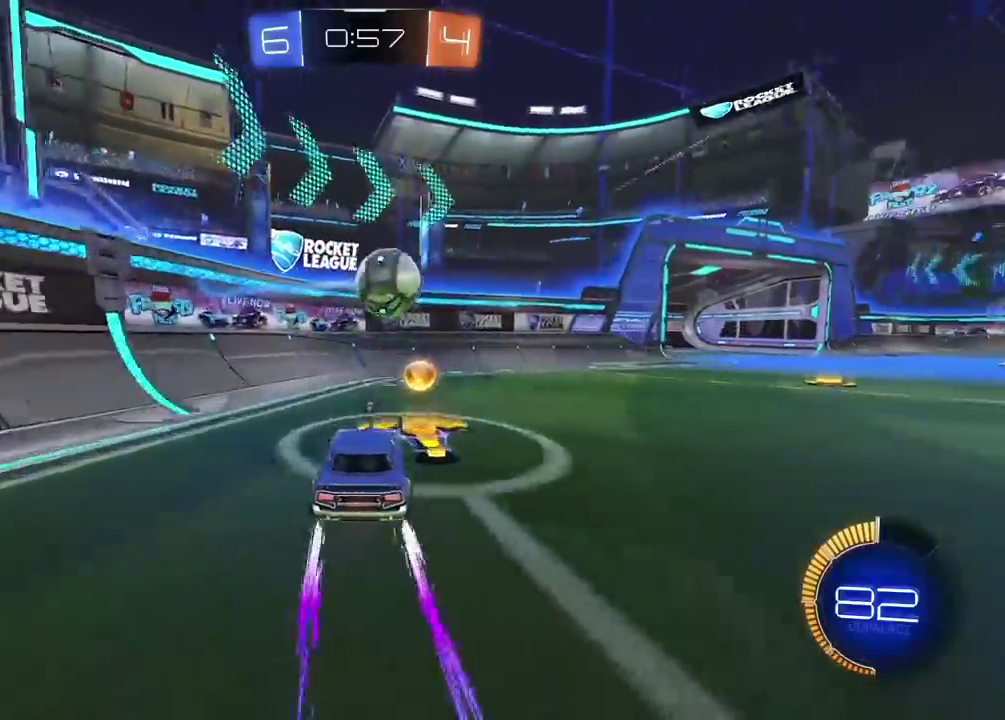
{"buttons": [], "left_stick": "center", "right_stick": "center", "events": [[317, "R2", "up"], [483, "left_stick", "center"]]}
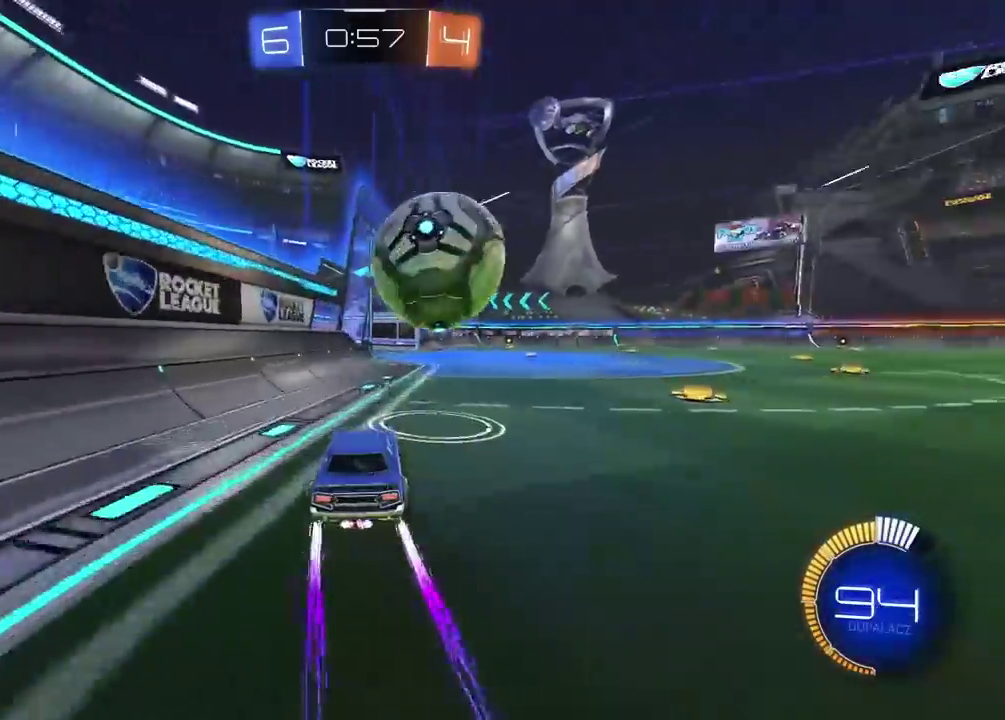
{"buttons": ["R2"], "left_stick": "center", "right_stick": "center", "events": [[67, "left_stick", "right"], [133, "left_stick", "center"], [233, "R2", "down"], [250, "left_stick", "right"], [367, "left_stick", "center"]]}
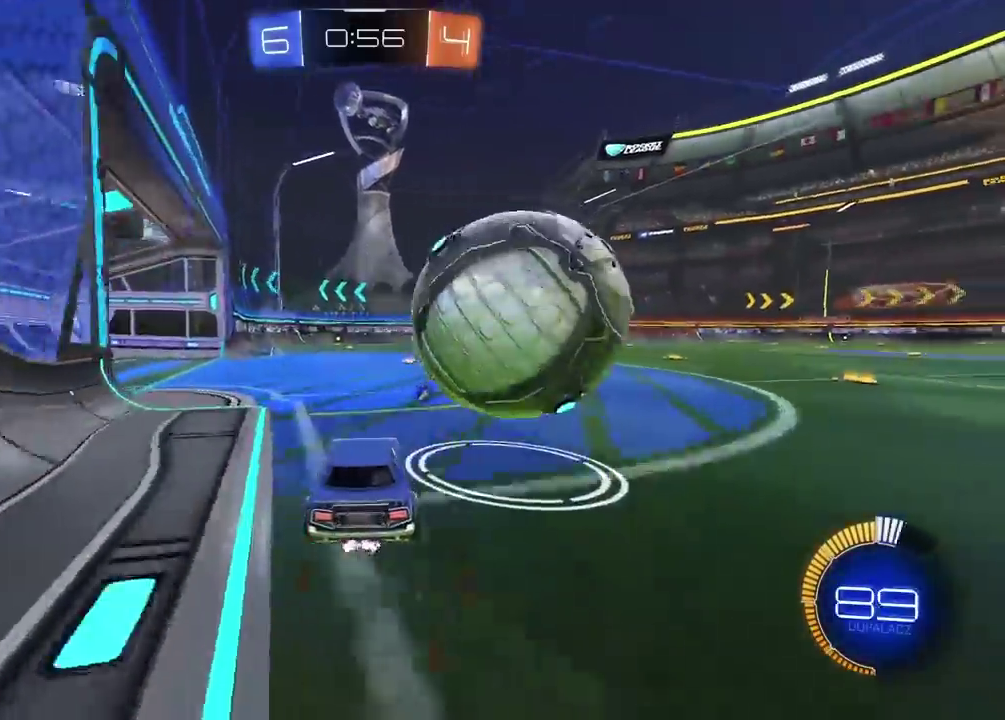
{"buttons": ["R2"], "left_stick": "right", "right_stick": "center", "events": [[117, "left_stick", "right"]]}
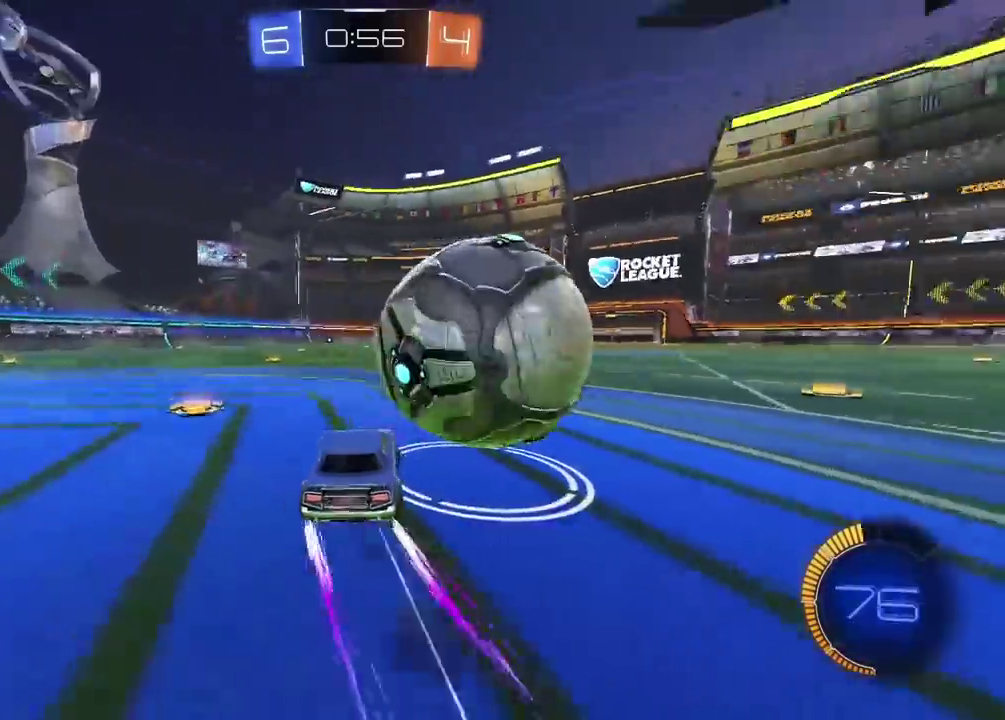
{"buttons": ["L2"], "left_stick": "right", "right_stick": "center", "events": [[33, "R2", "up"], [83, "CROSS", "down"], [100, "left_stick", "left"], [150, "L2", "down"], [150, "left_stick", "center"], [200, "CROSS", "up"], [217, "left_stick", "down-left"], [267, "CROSS", "down"], [383, "left_stick", "right"], [433, "CROSS", "up"]]}
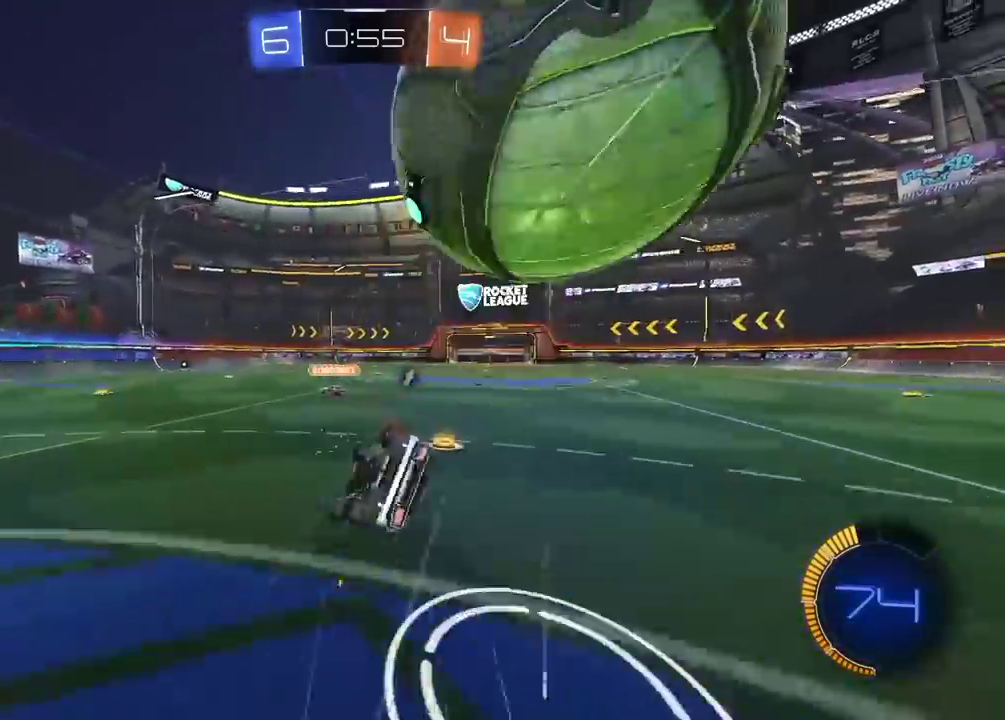
{"buttons": ["R2"], "left_stick": "center", "right_stick": "center", "events": [[250, "L2", "up"], [300, "left_stick", "center"], [383, "R2", "down"], [383, "left_stick", "up-left"], [500, "left_stick", "center"]]}
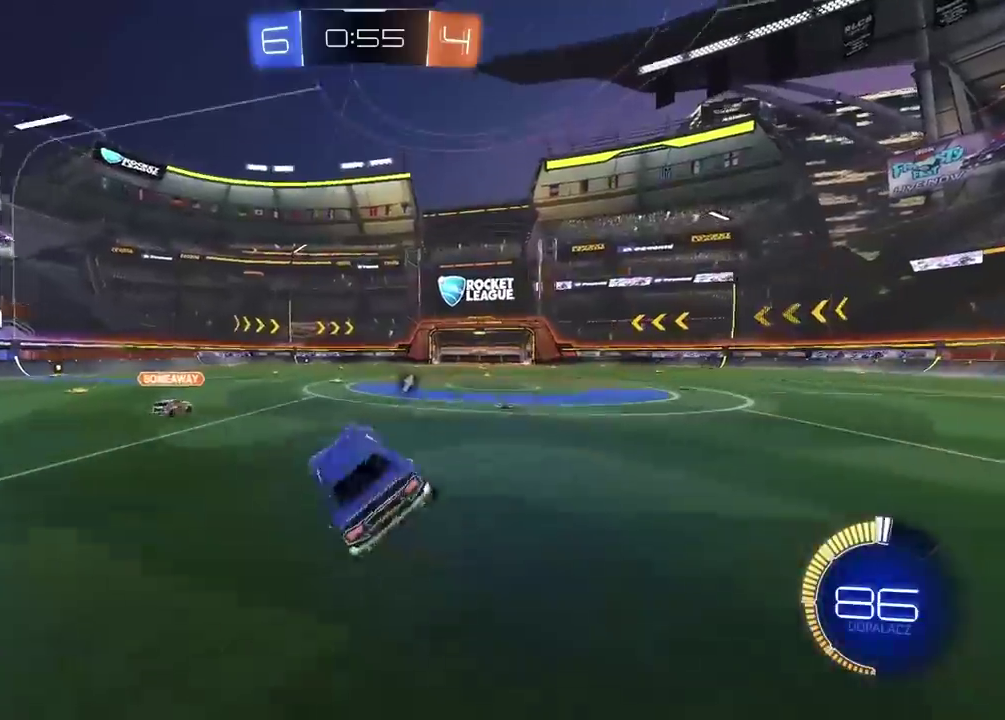
{"buttons": ["R2"], "left_stick": "left", "right_stick": "center", "events": [[400, "left_stick", "left"]]}
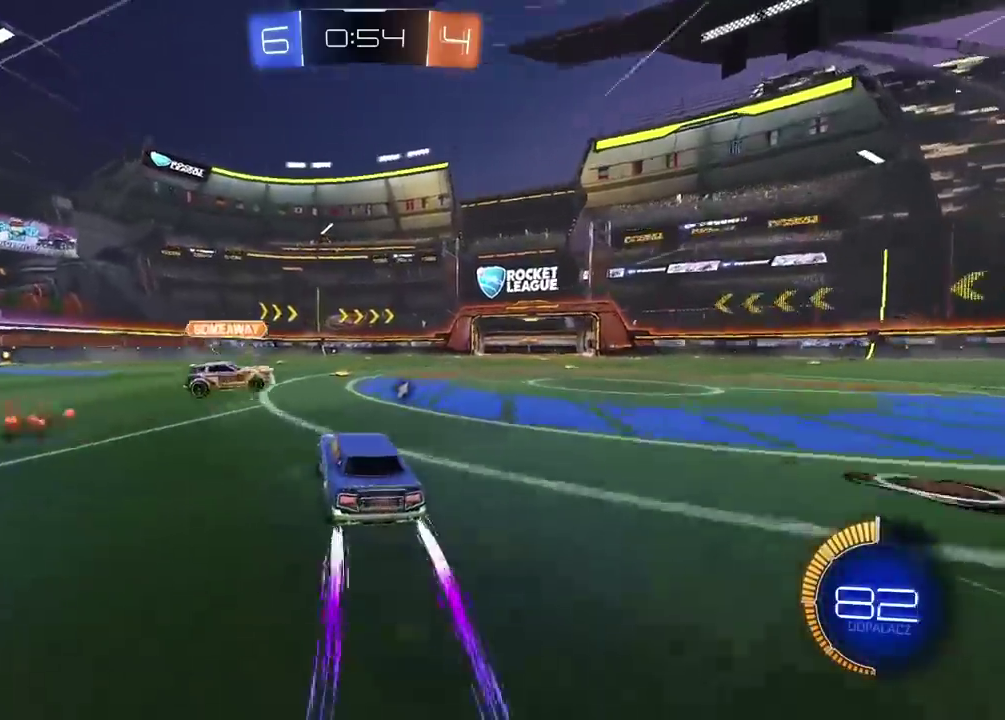
{"buttons": ["R2"], "left_stick": "right", "right_stick": "center", "events": [[50, "left_stick", "right"], [183, "TRIANGLE", "down"], [283, "TRIANGLE", "up"]]}
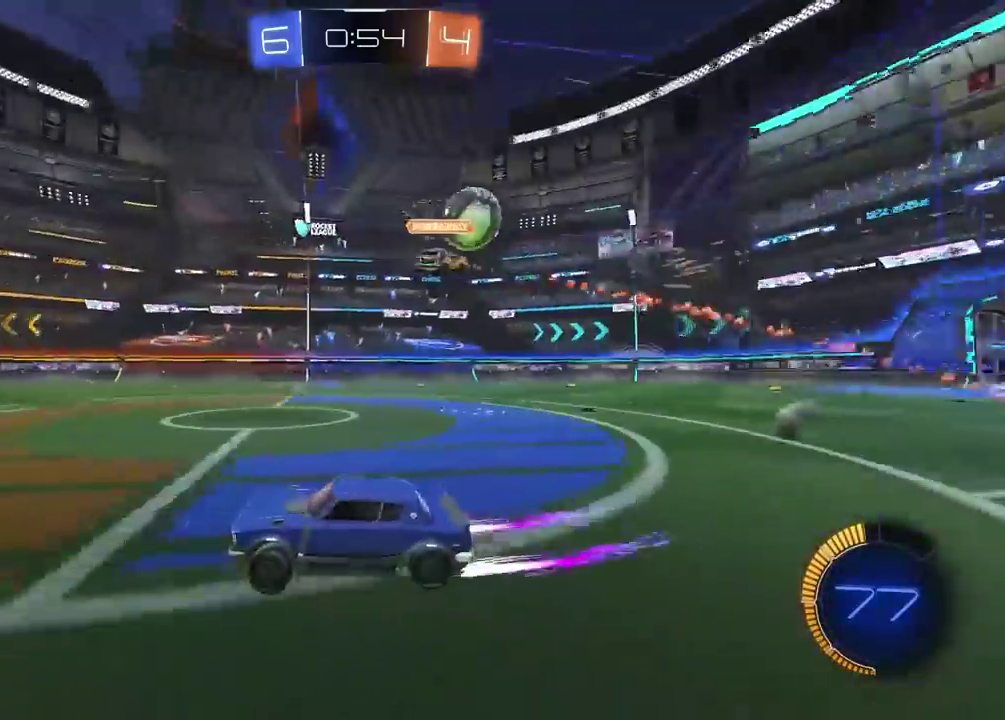
{"buttons": [], "left_stick": "right", "right_stick": "center", "events": [[350, "R2", "up"]]}
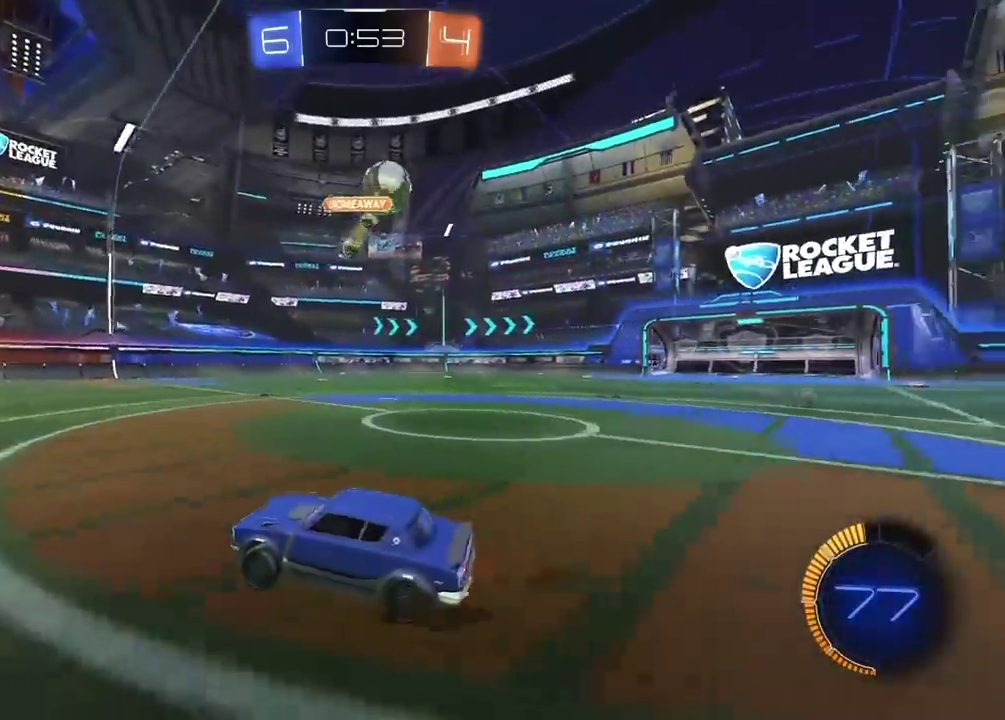
{"buttons": ["TRIANGLE"], "left_stick": "center", "right_stick": "center", "events": [[183, "R2", "down"], [300, "R2", "up"], [300, "left_stick", "left"], [350, "left_stick", "center"], [467, "TRIANGLE", "down"]]}
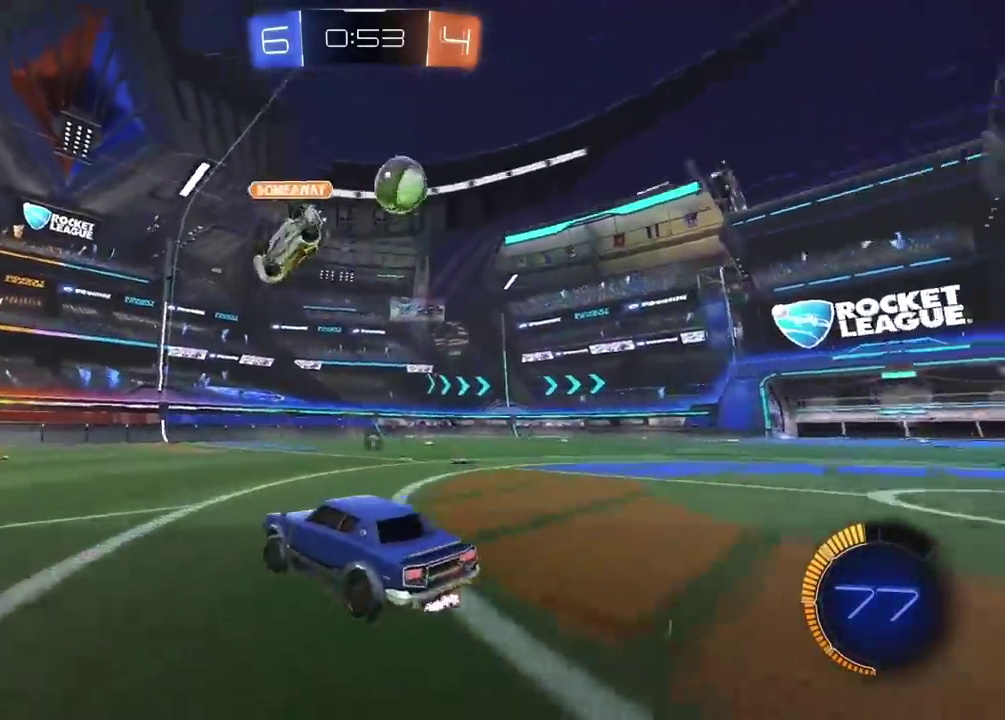
{"buttons": [], "left_stick": "center", "right_stick": "center", "events": [[50, "TRIANGLE", "up"], [117, "R2", "down"], [483, "R2", "up"]]}